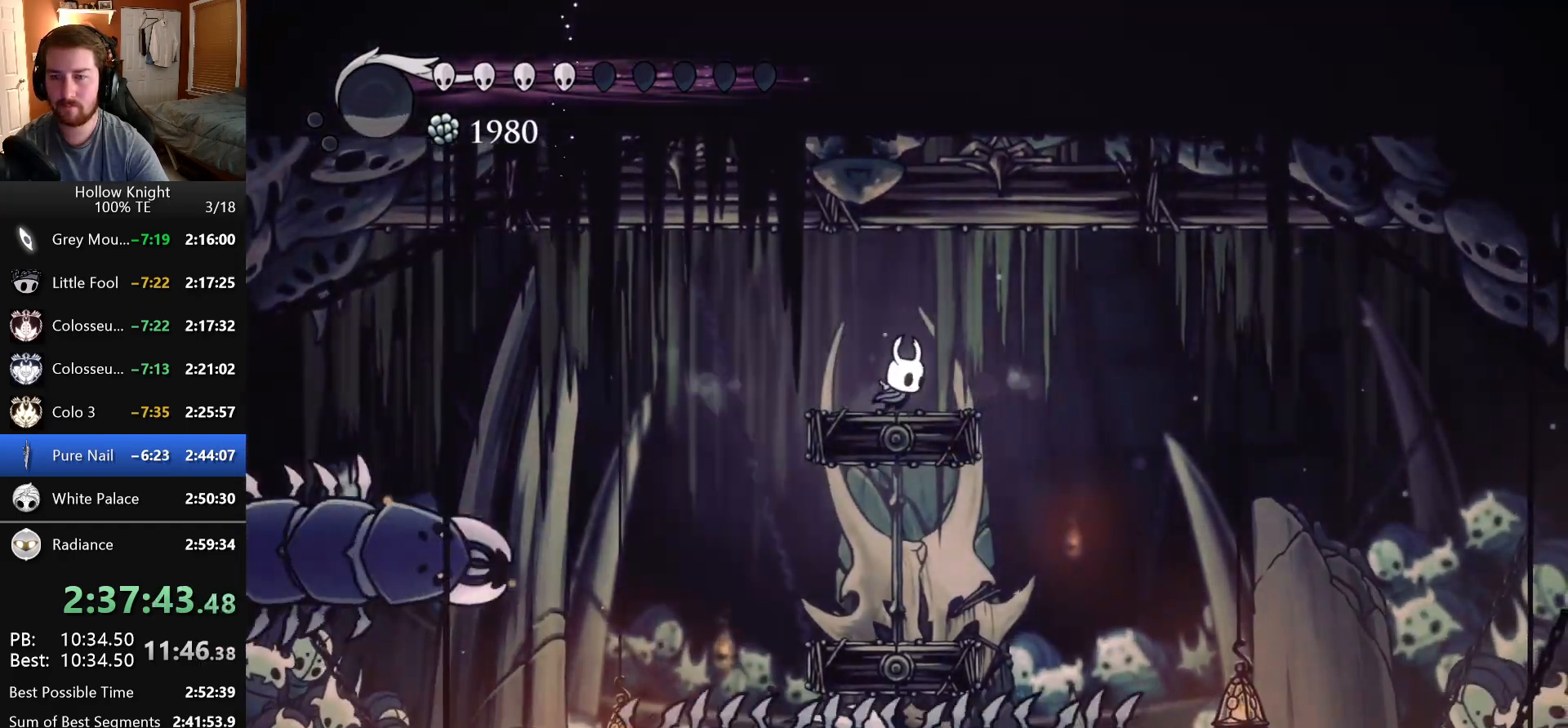
Gameplay with keyboard; each line is a JSON object with the keys held at the frame after it. "events" lists presses ("down") and releases ("up") of "claw", "crystal_dash", "dash", "down", "dream_nail", "escape", "focus", "inventory", "left", "nail", "return", "right", "shade" and "up" between this image and that frame as [ms after this image, input, new state], when the widget could be followed in between. No other keys are recorded. Mouse input is not recorded. Key names are as the overlay labels them; some are game actions (e.g. jump) rather than physical keys.
{"keys": ["right"], "events": [[50, "right", "up"], [500, "right", "down"]]}
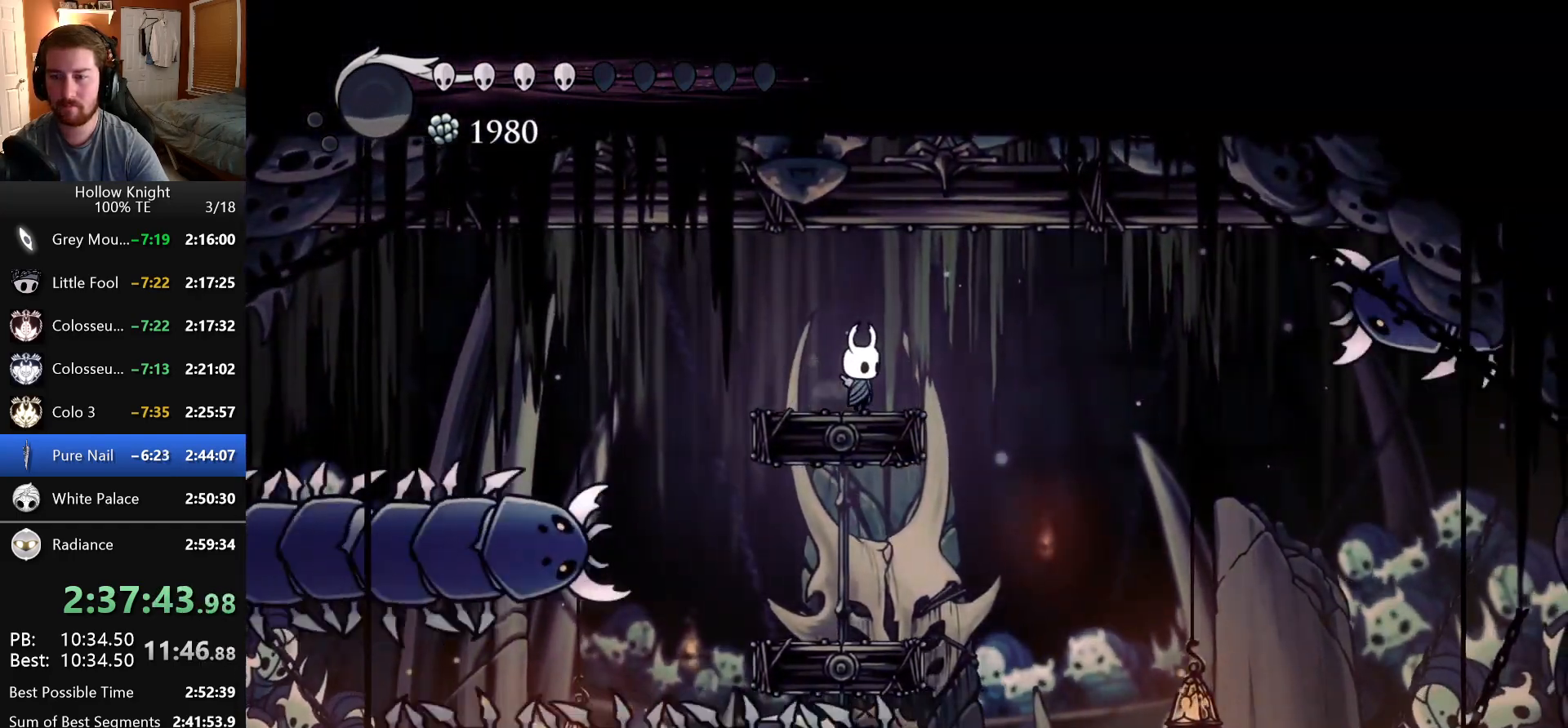
{"keys": [], "events": [[100, "right", "up"]]}
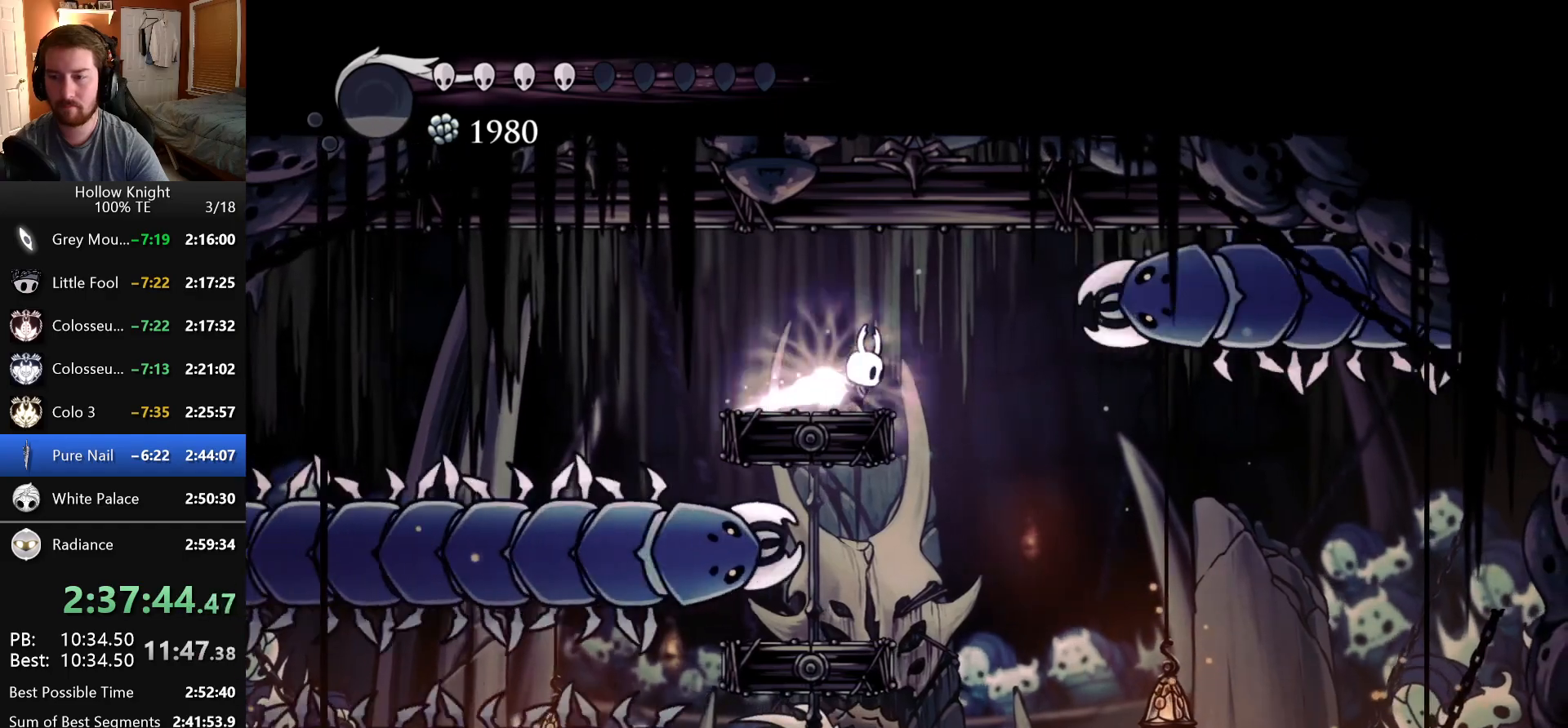
{"keys": [], "events": []}
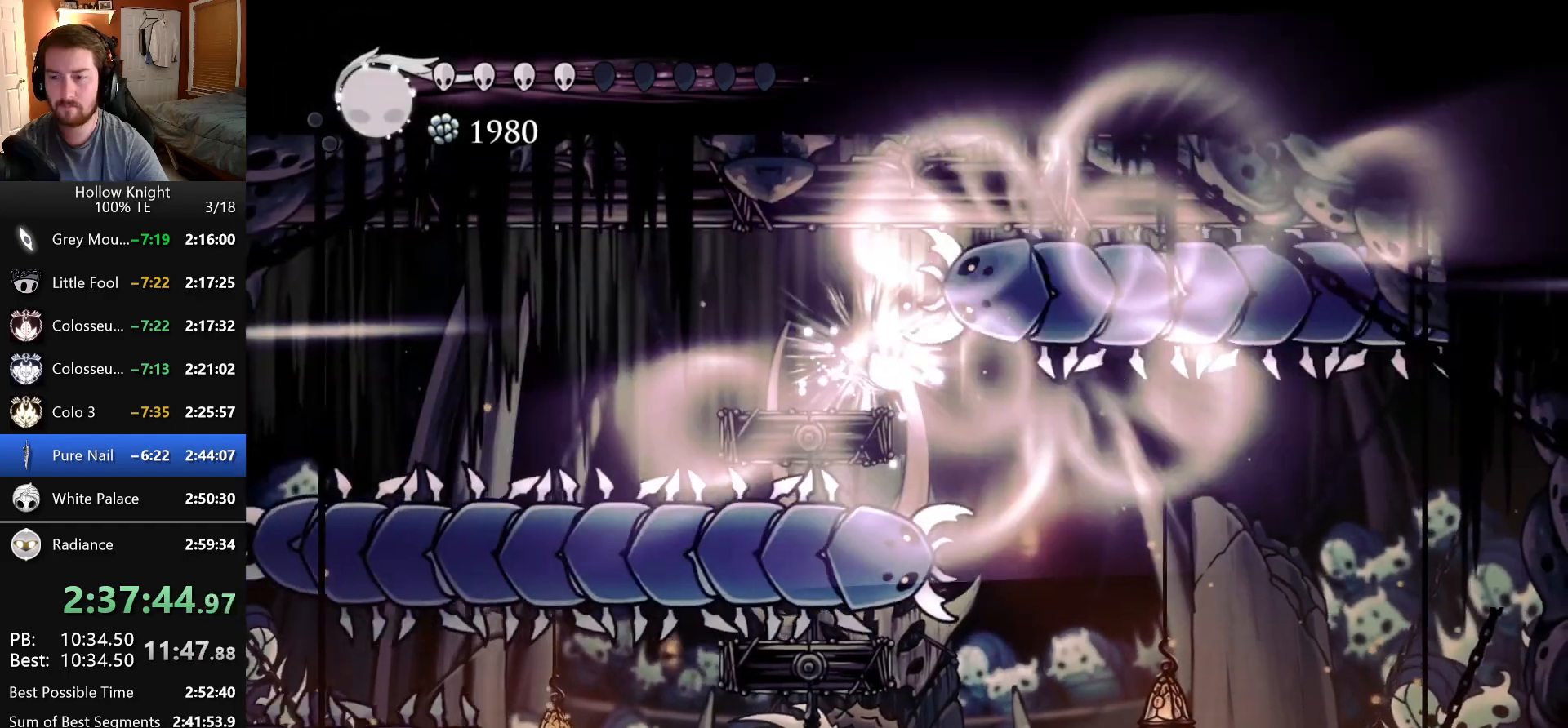
{"keys": [], "events": []}
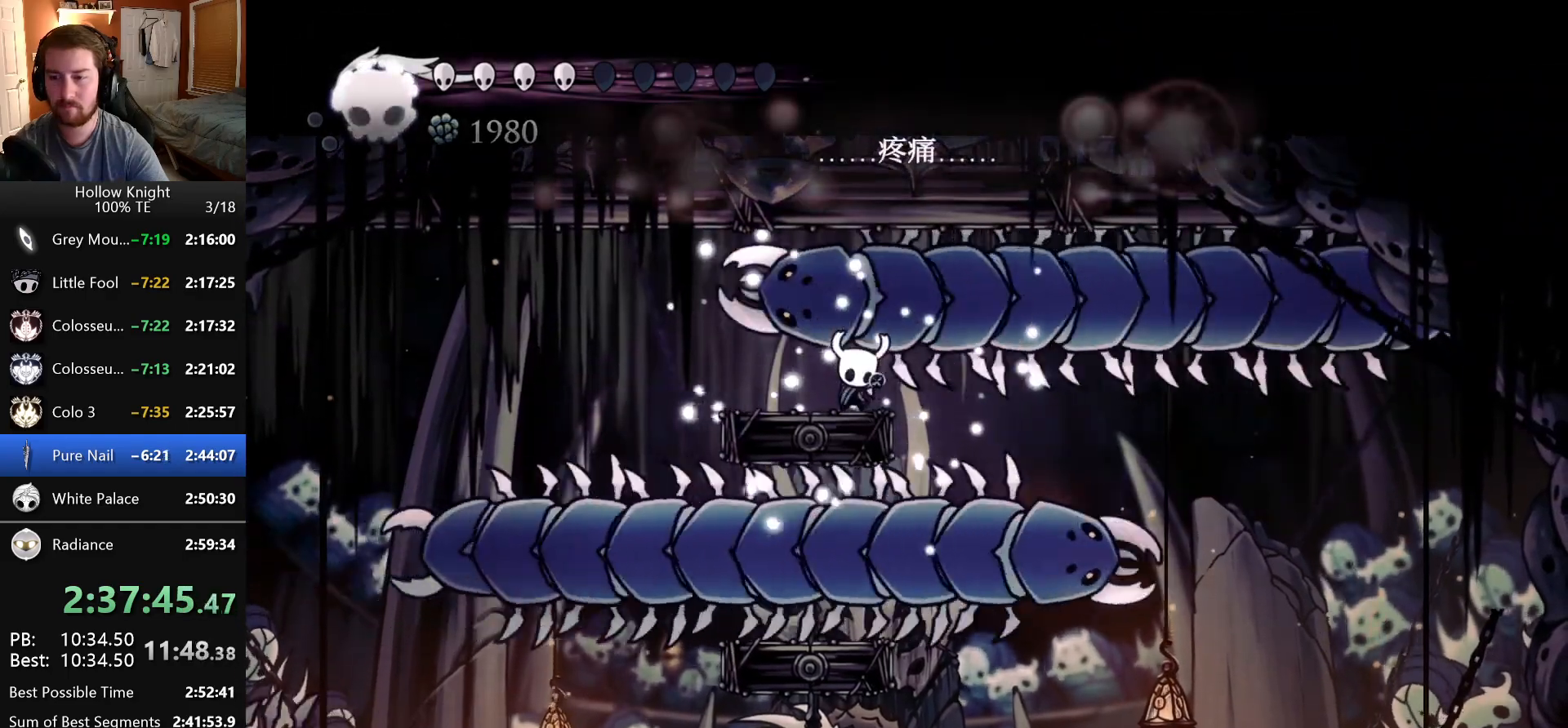
{"keys": [], "events": []}
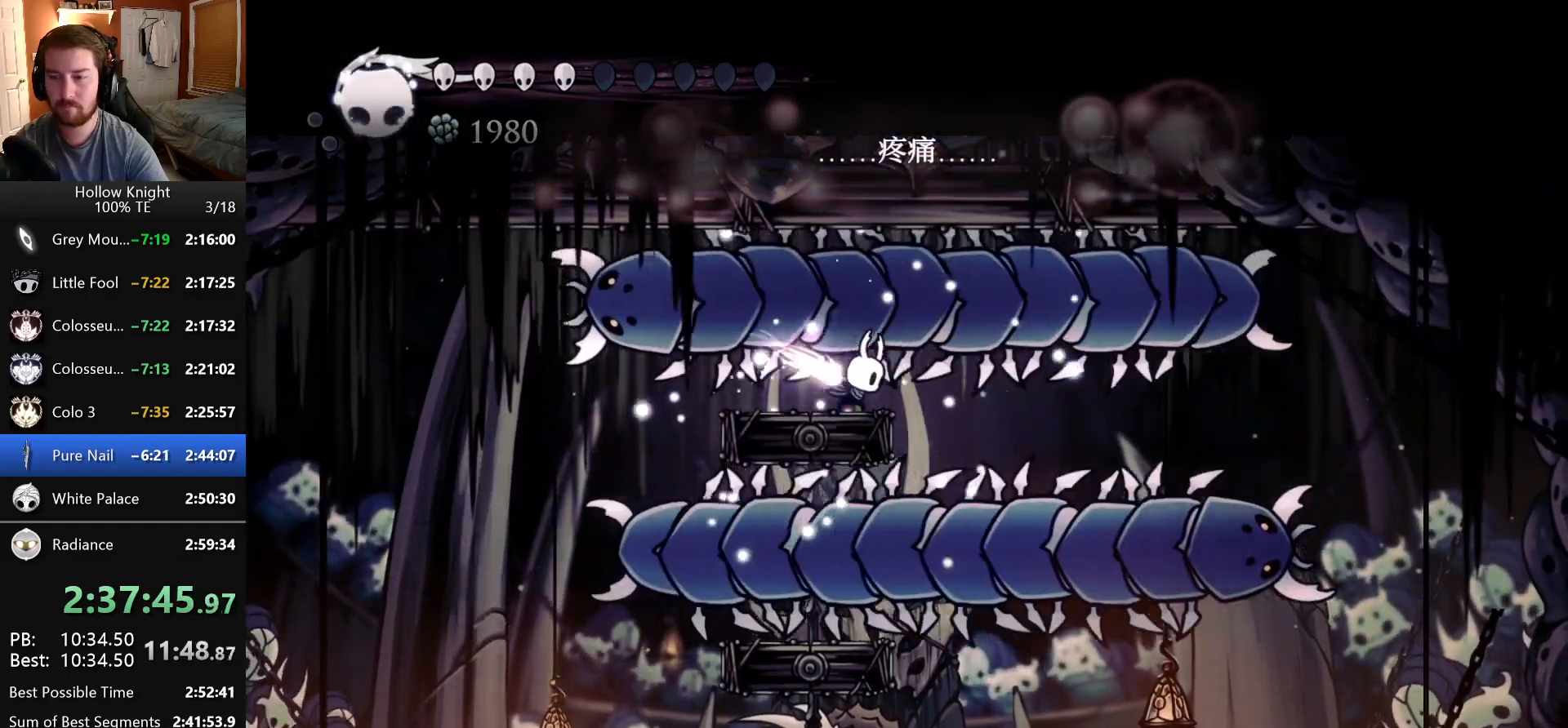
{"keys": ["left"], "events": [[483, "left", "down"]]}
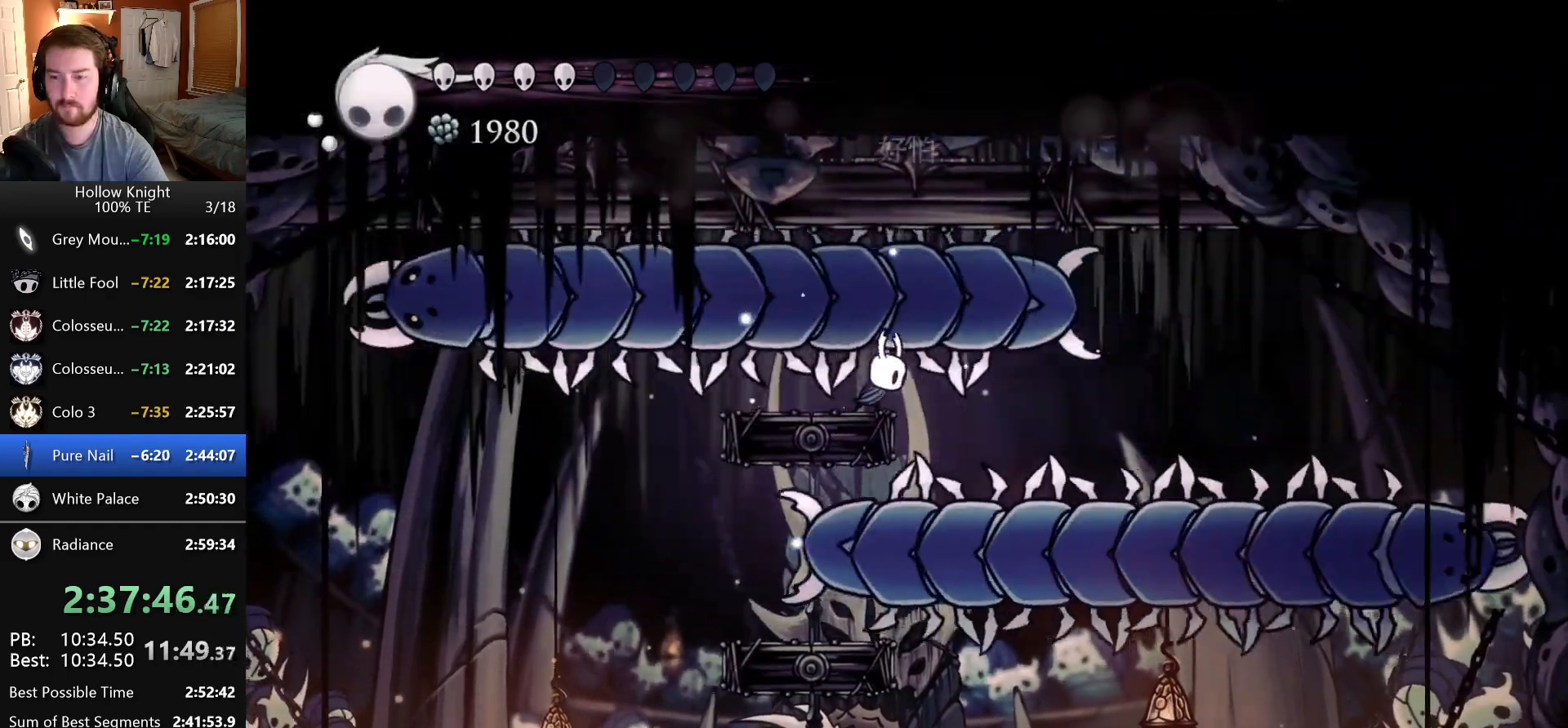
{"keys": [], "events": [[50, "left", "up"]]}
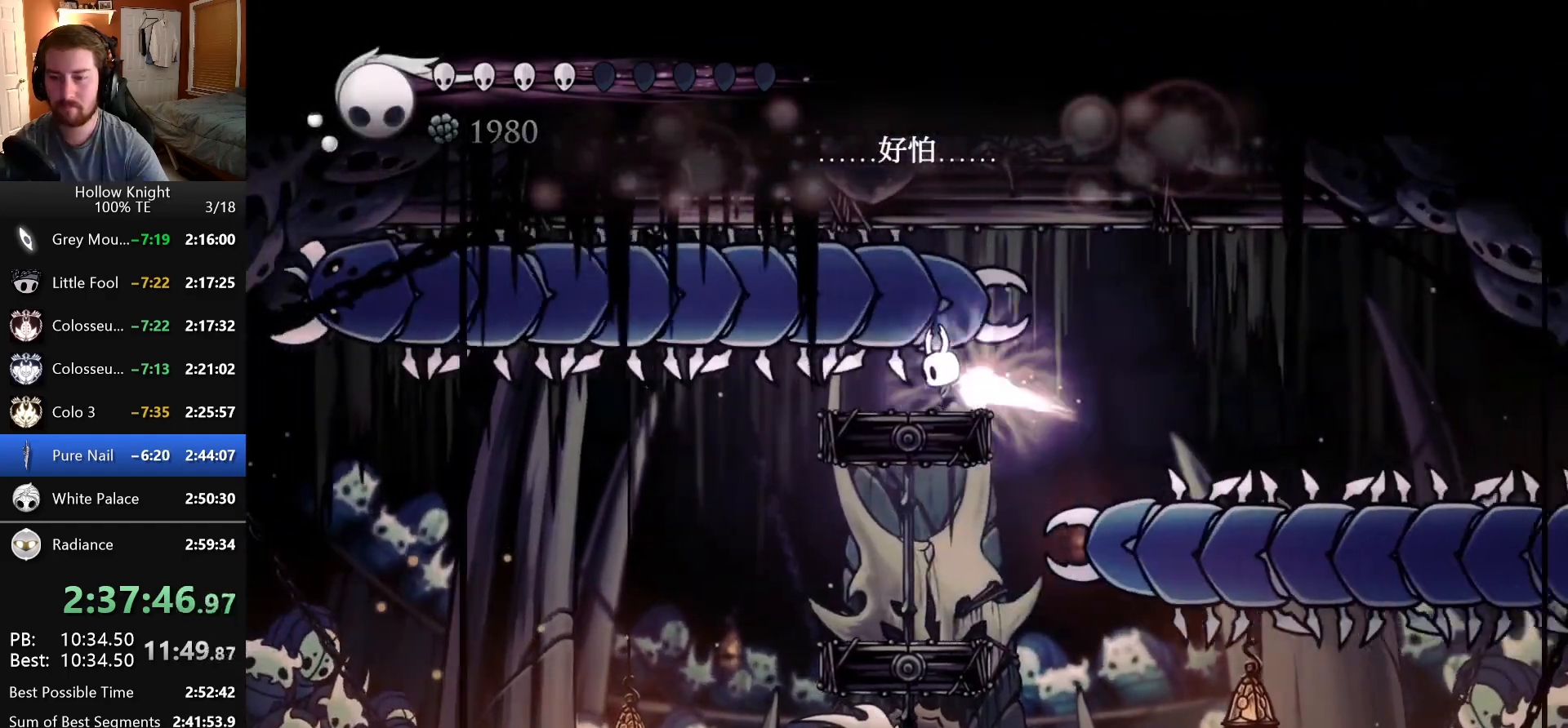
{"keys": [], "events": []}
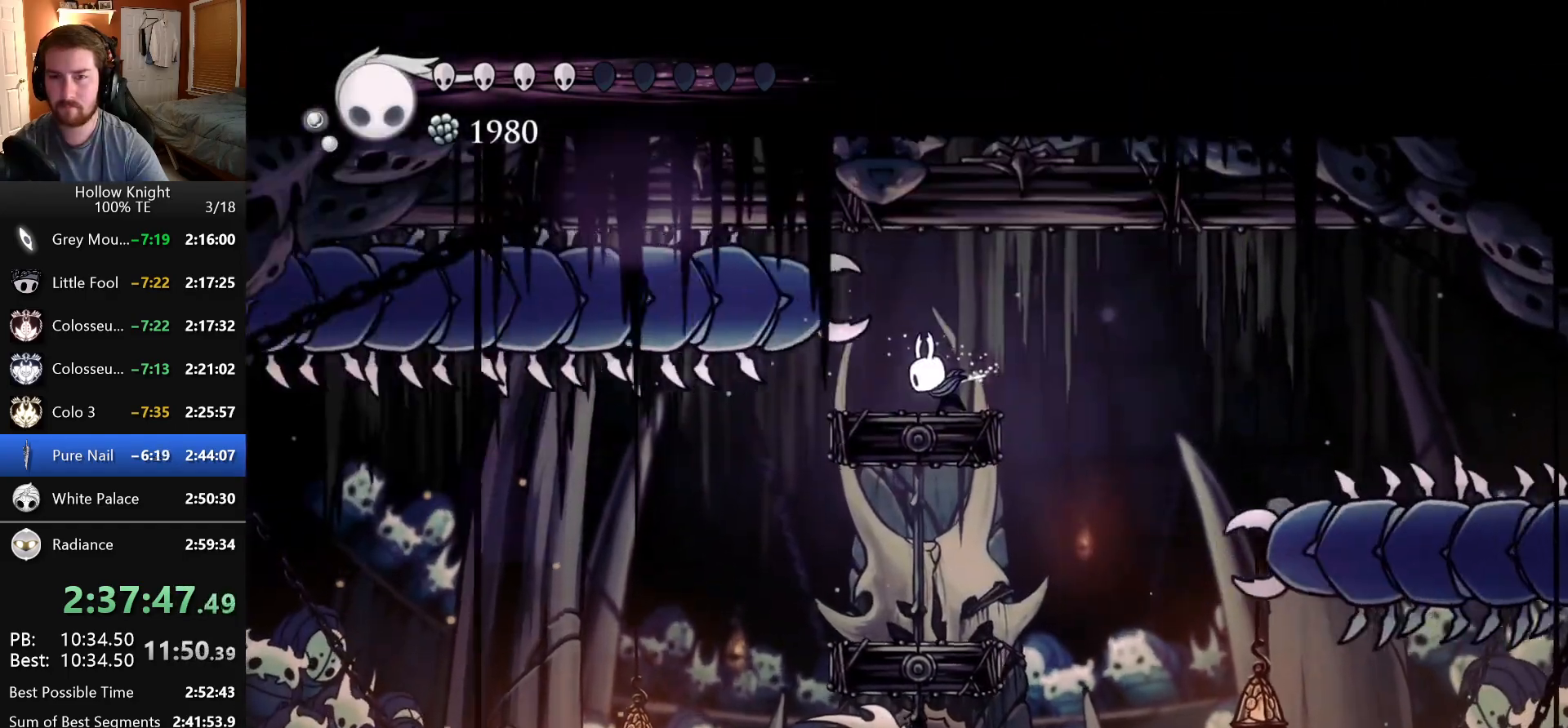
{"keys": ["shade"], "events": [[100, "shade", "down"]]}
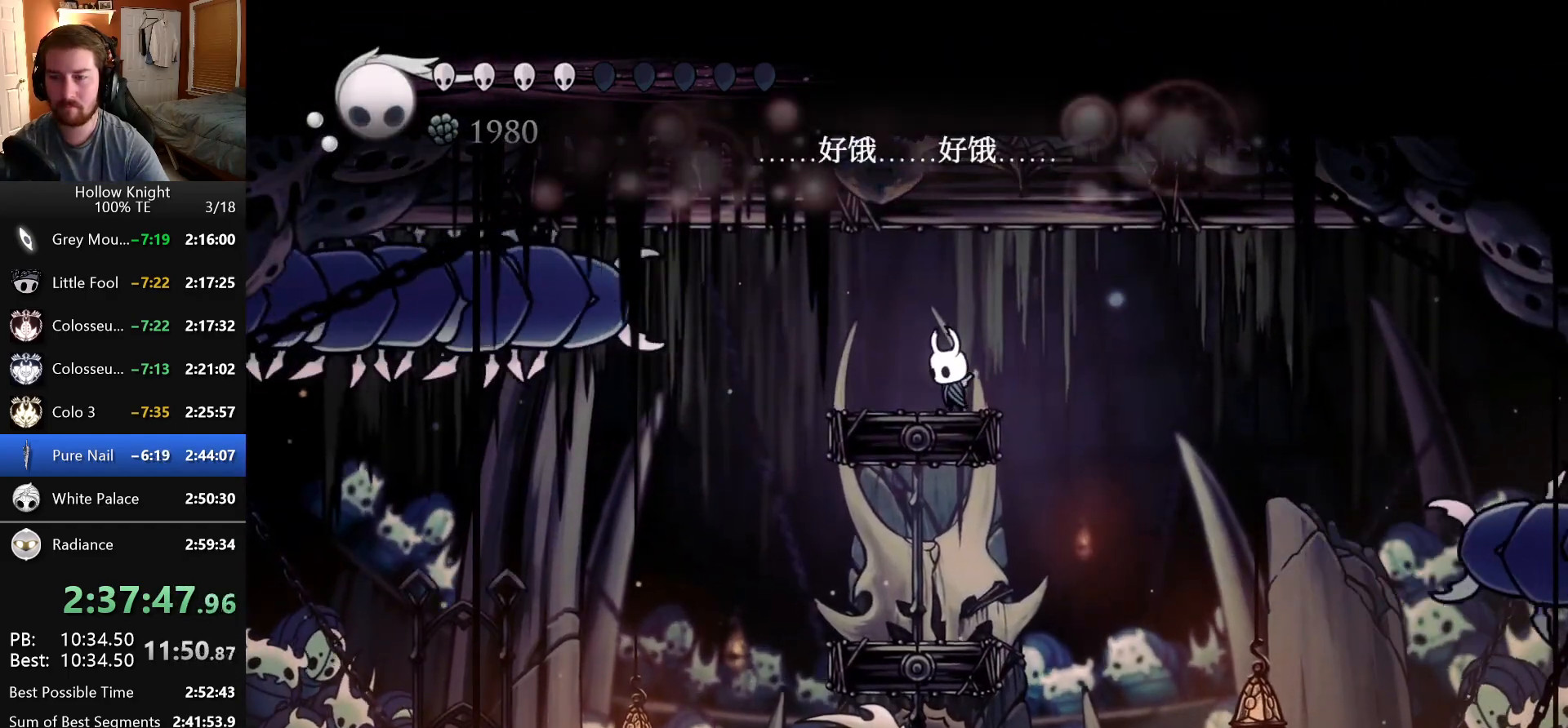
{"keys": ["shade"], "events": []}
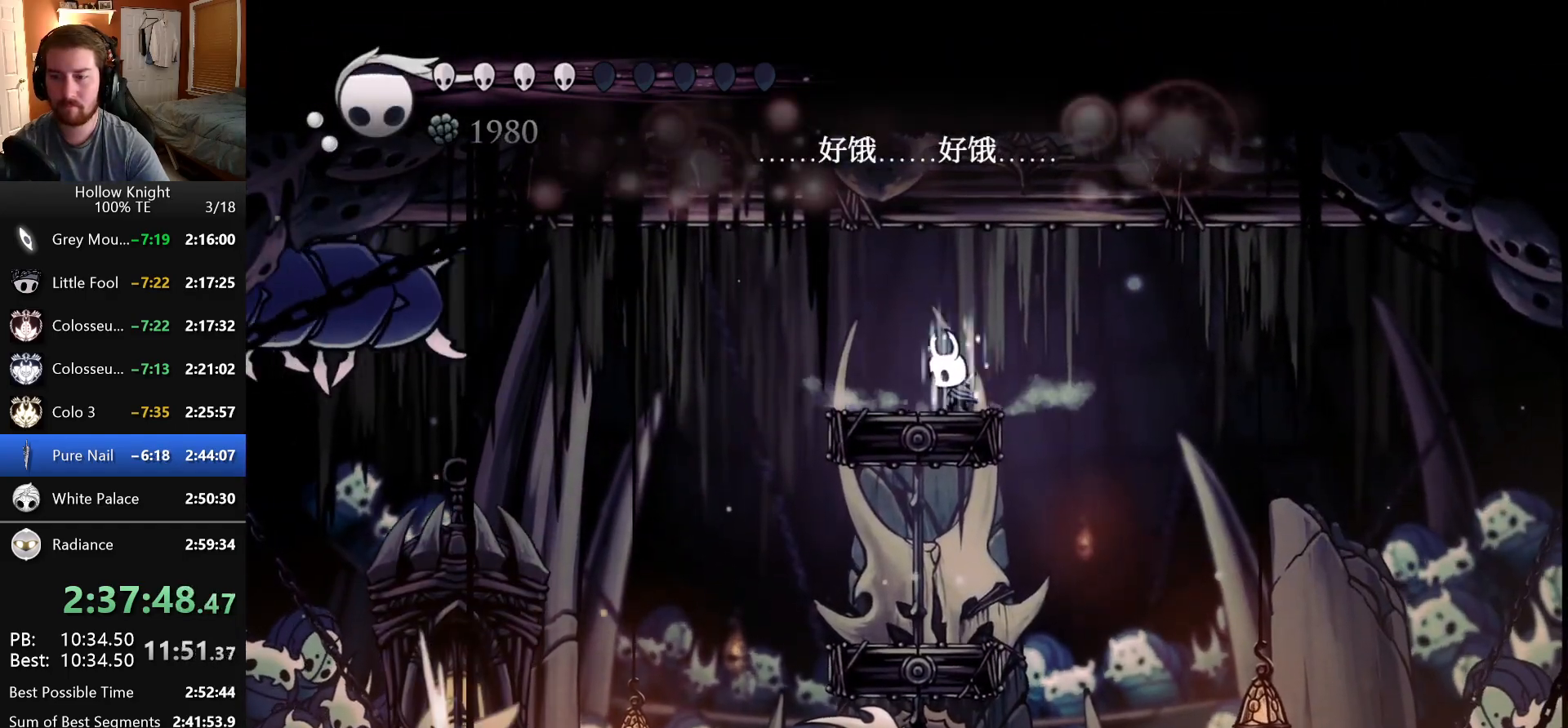
{"keys": ["shade"], "events": []}
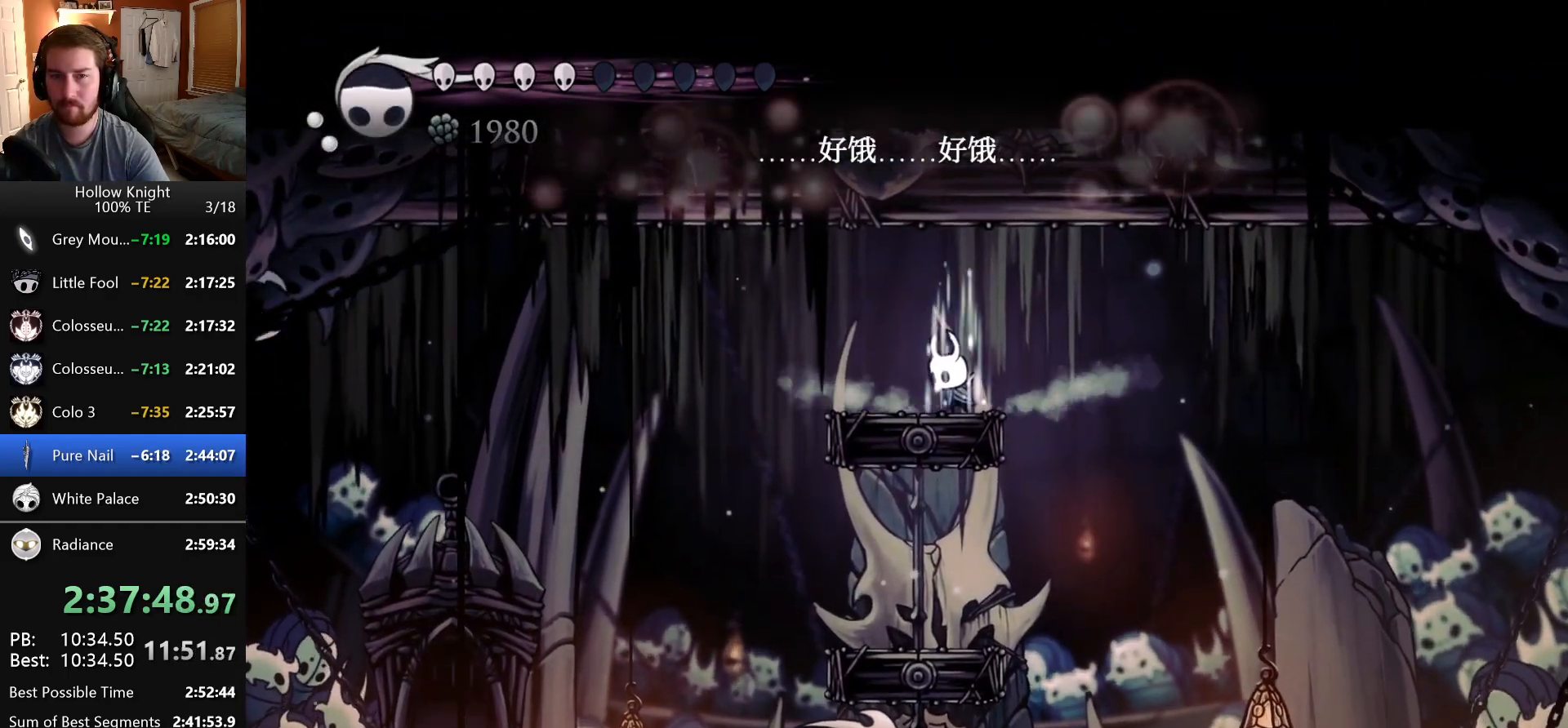
{"keys": ["shade"], "events": []}
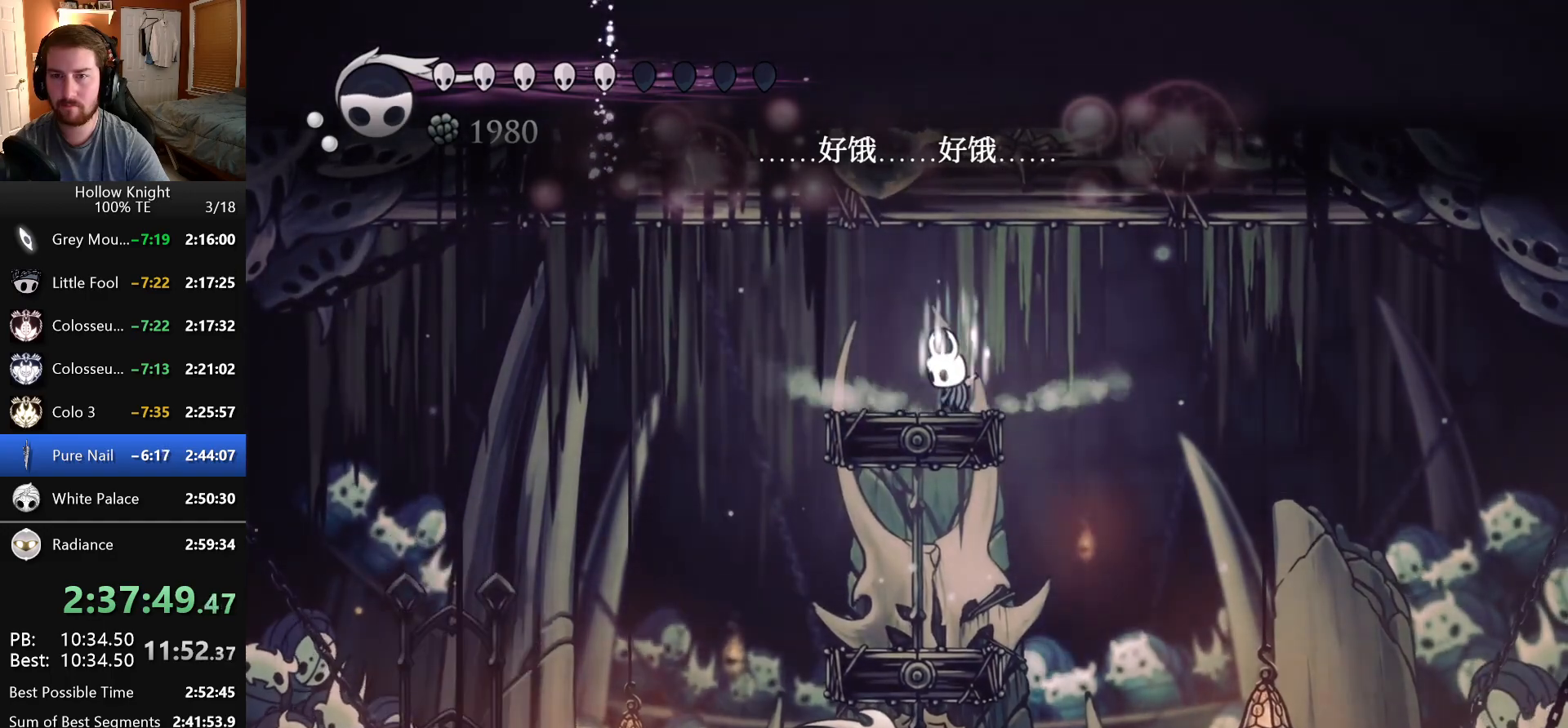
{"keys": ["shade"], "events": []}
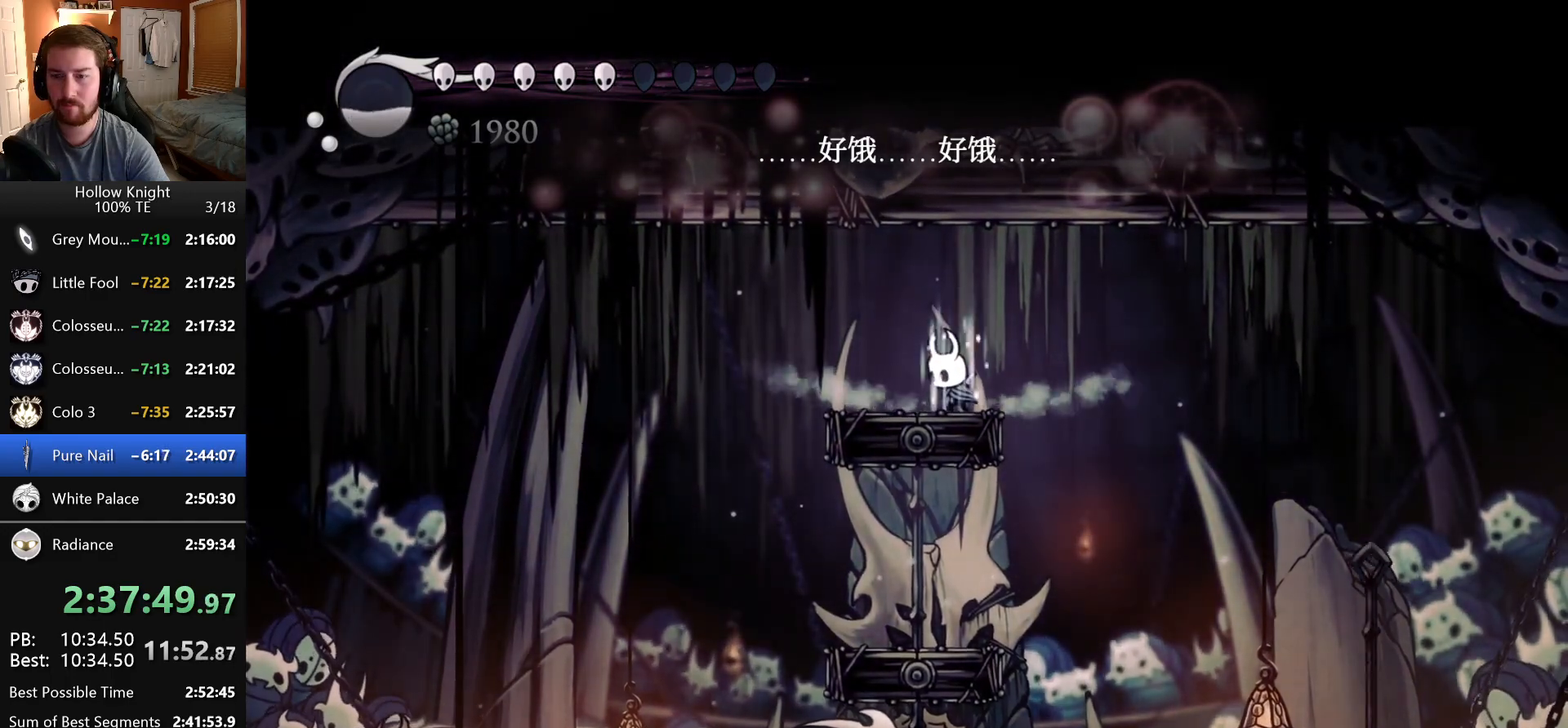
{"keys": ["shade"], "events": []}
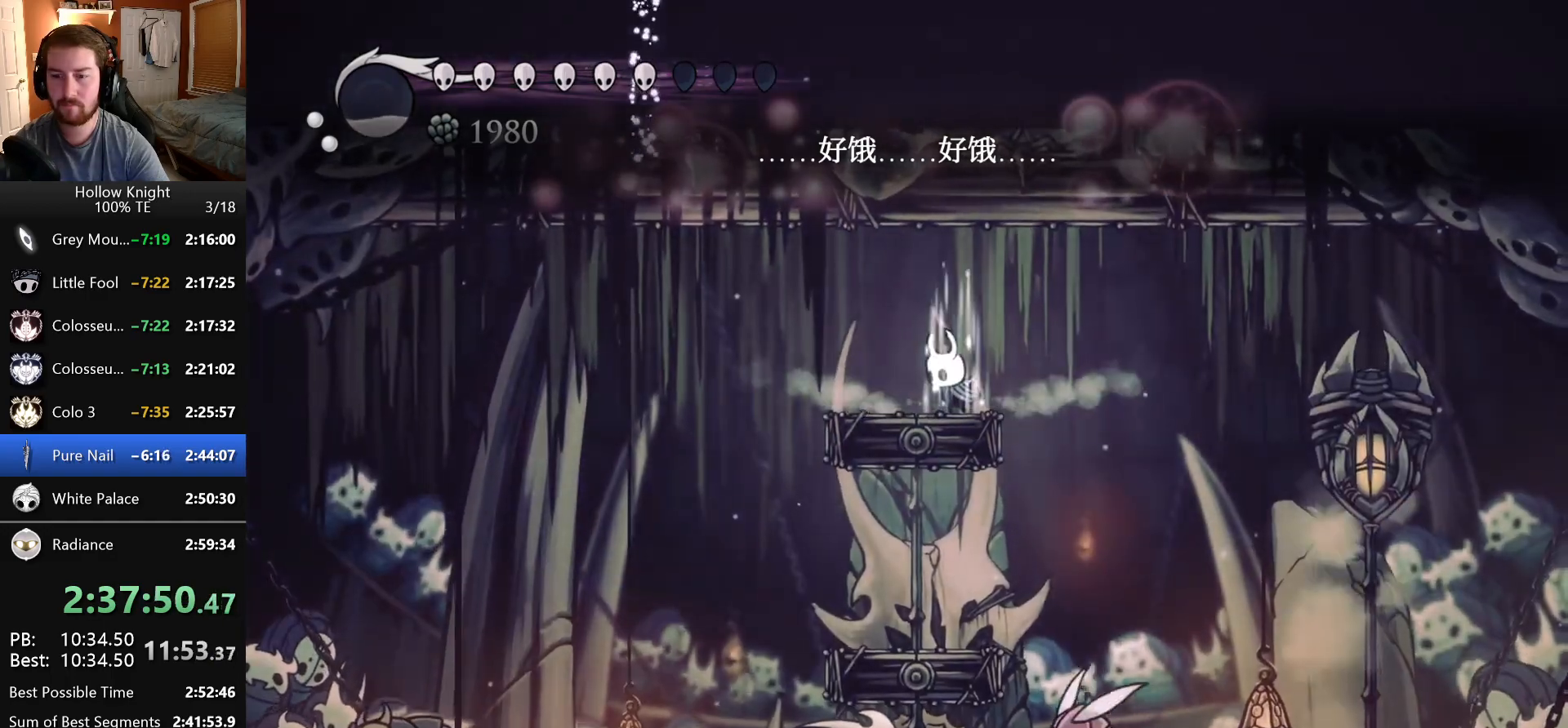
{"keys": ["shade"], "events": []}
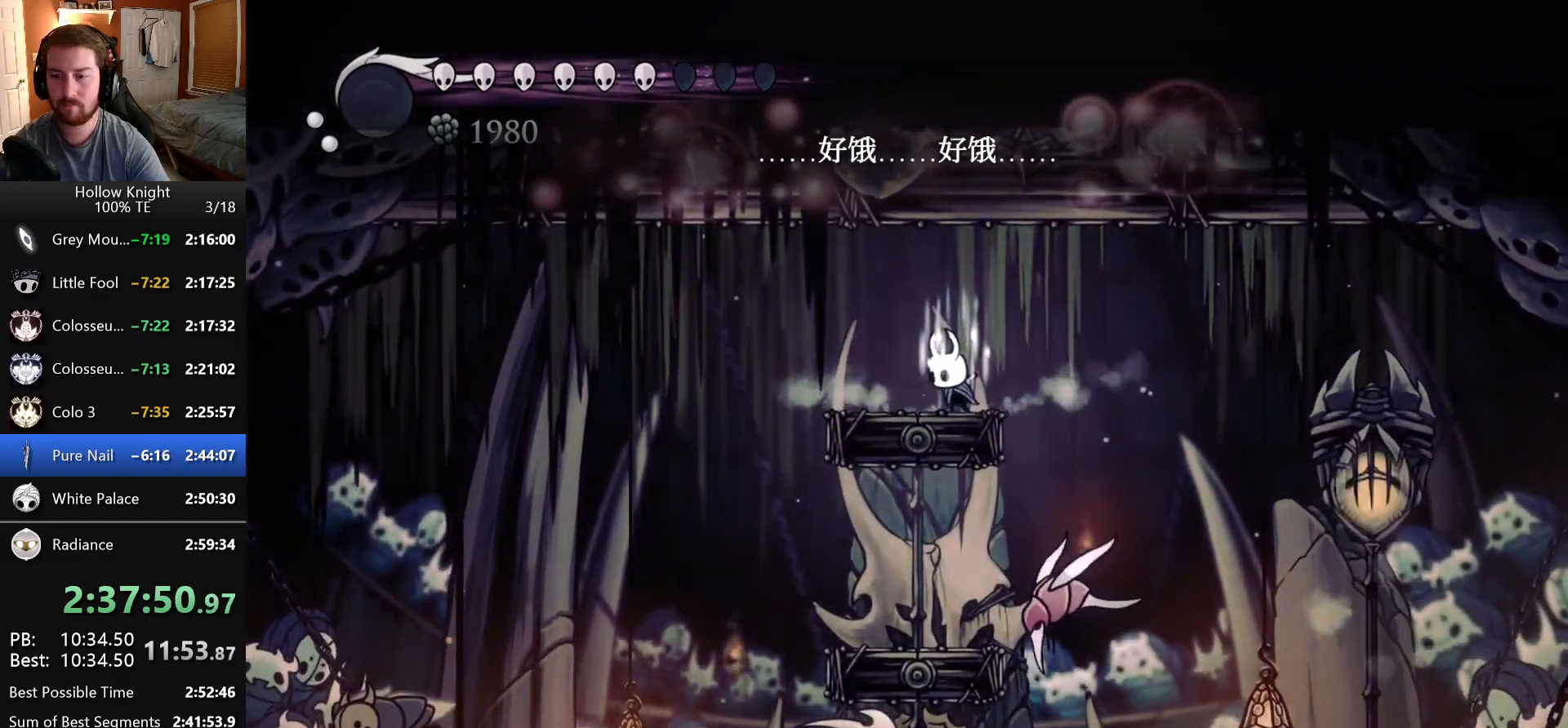
{"keys": [], "events": [[450, "shade", "up"]]}
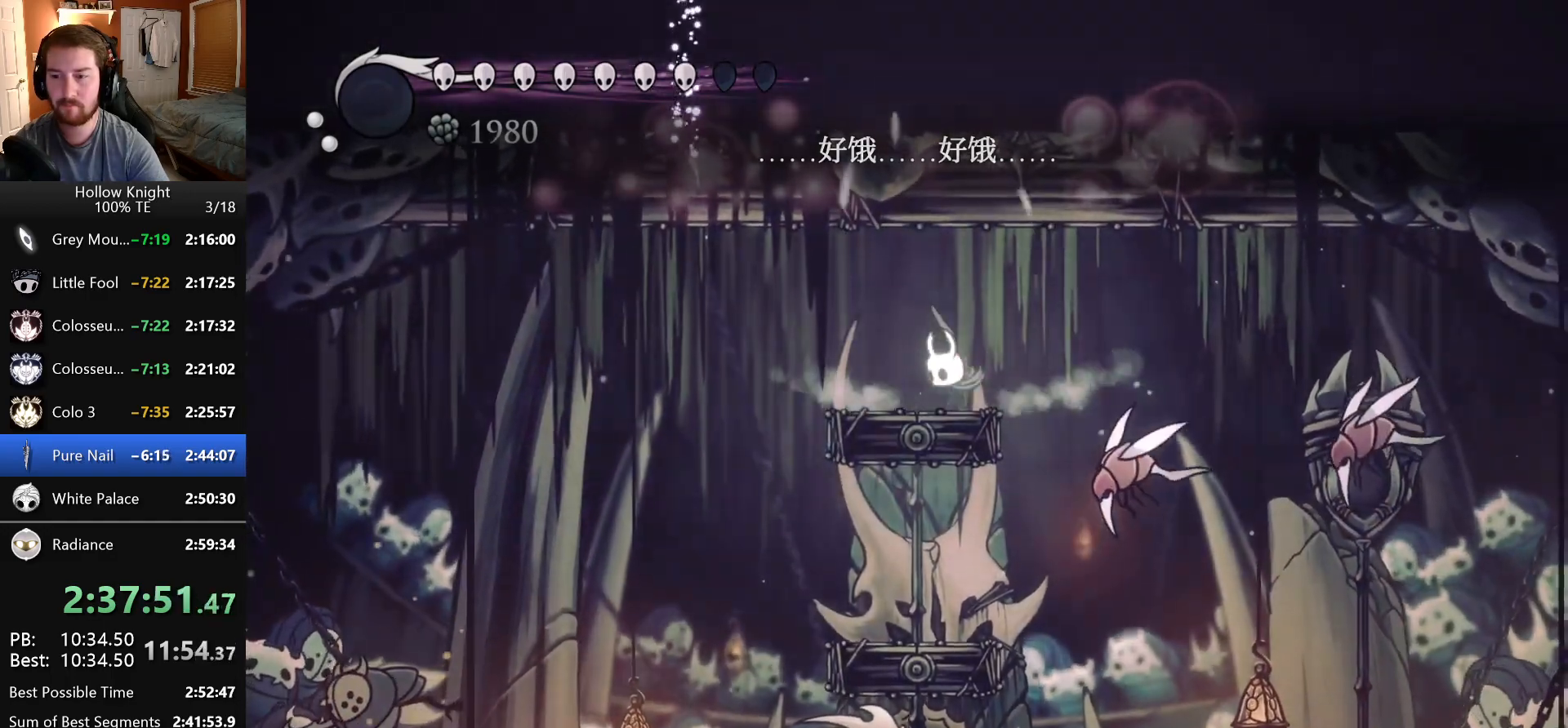
{"keys": ["focus"], "events": [[416, "right", "down"], [500, "focus", "down"], [500, "right", "up"]]}
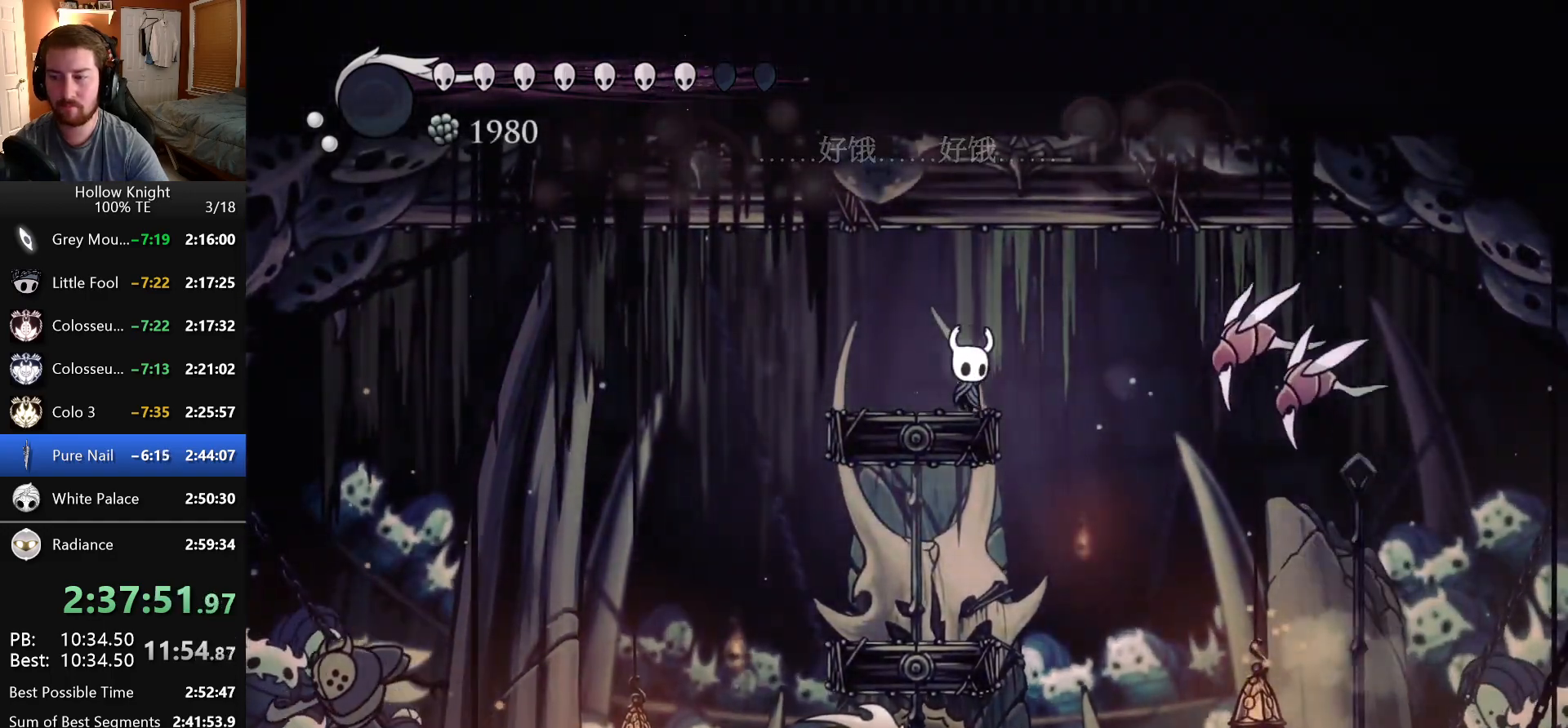
{"keys": ["focus"], "events": [[183, "focus", "up"], [466, "focus", "down"]]}
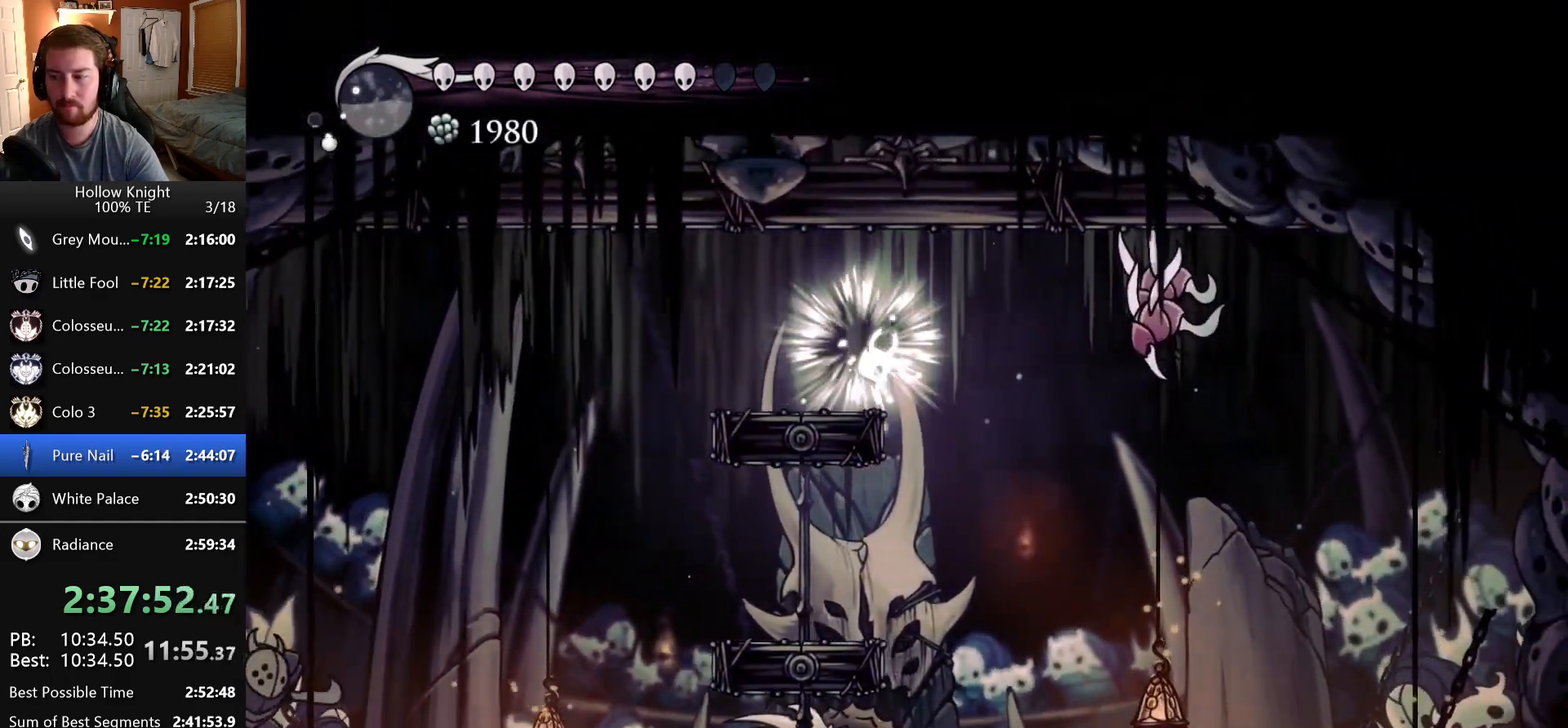
{"keys": ["left"], "events": [[100, "focus", "up"], [500, "left", "down"]]}